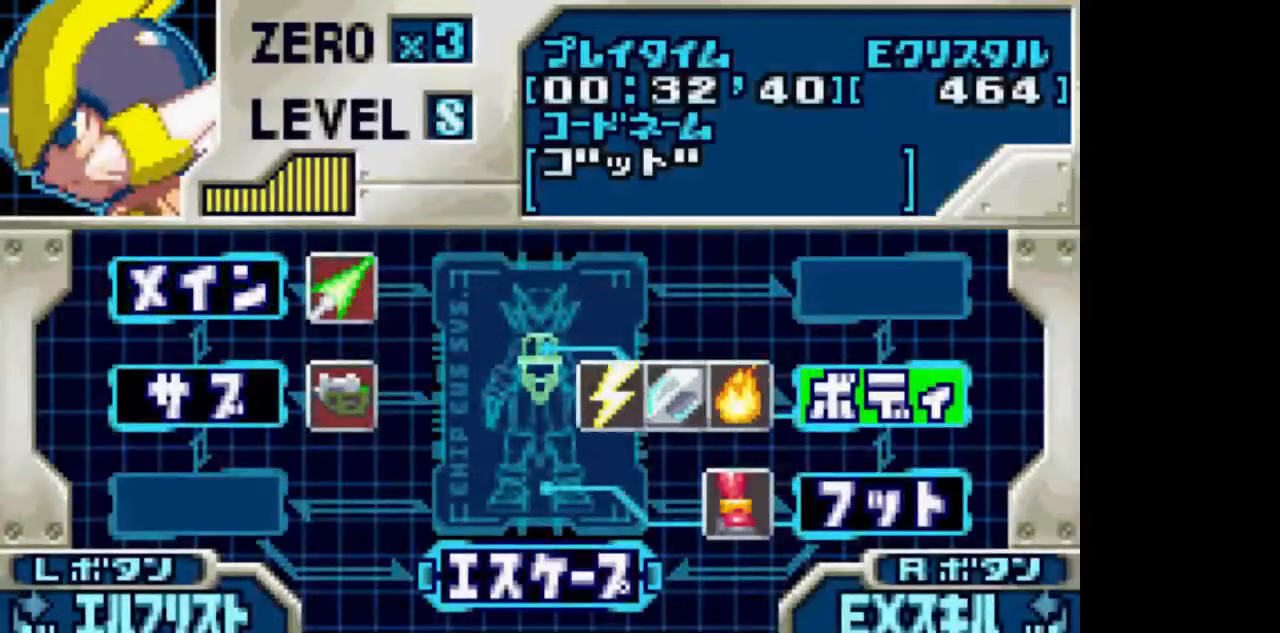
Gameplay with a controller (PlayStation layout); each line is a JSON object with the inputs held at the frame after it (dt_ms = milliseconds from this image to that frame). "events" lists button and stick changes between this image and that frame as [ms after this image, input, new state], when the widget could be followed in between. Not read: L3 R3 START.
{"dt_ms": 500, "buttons": ["CIRCLE"], "events": [[267, "DPAD_RIGHT", "down"], [317, "DPAD_RIGHT", "up"], [417, "DPAD_RIGHT", "down"], [467, "CIRCLE", "down"], [467, "DPAD_RIGHT", "up"]]}
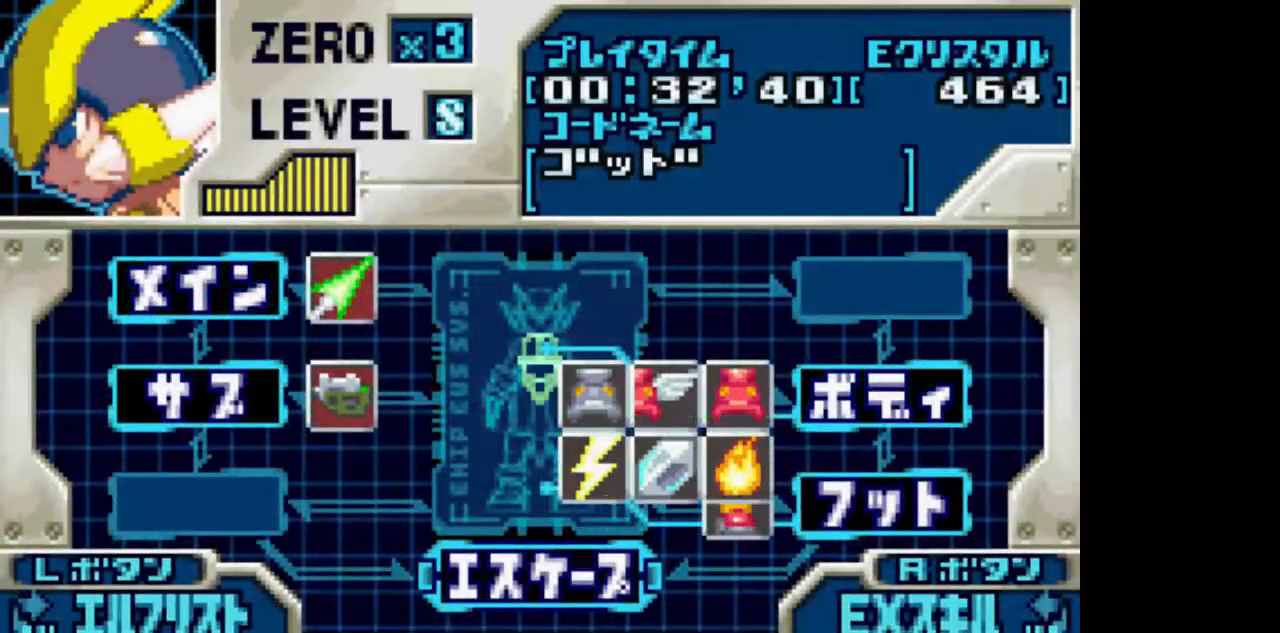
{"dt_ms": 500, "buttons": [], "events": [[67, "CIRCLE", "up"]]}
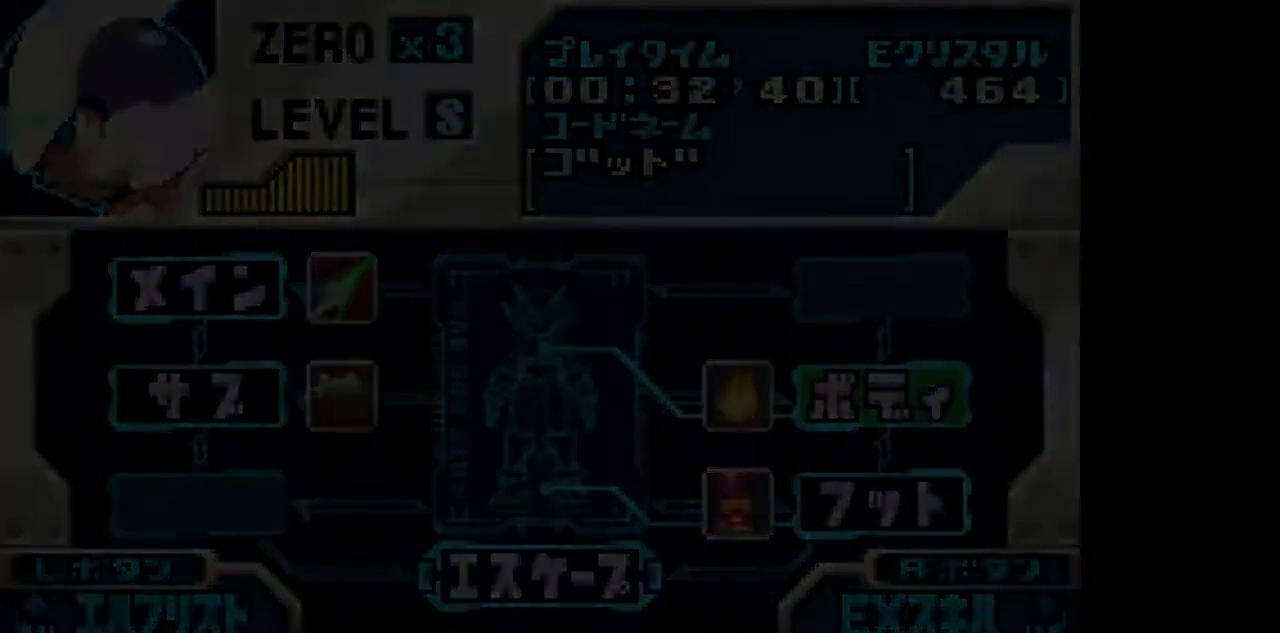
{"dt_ms": 500, "buttons": ["L1", "DPAD_LEFT"], "events": [[417, "DPAD_LEFT", "down"], [467, "L1", "down"]]}
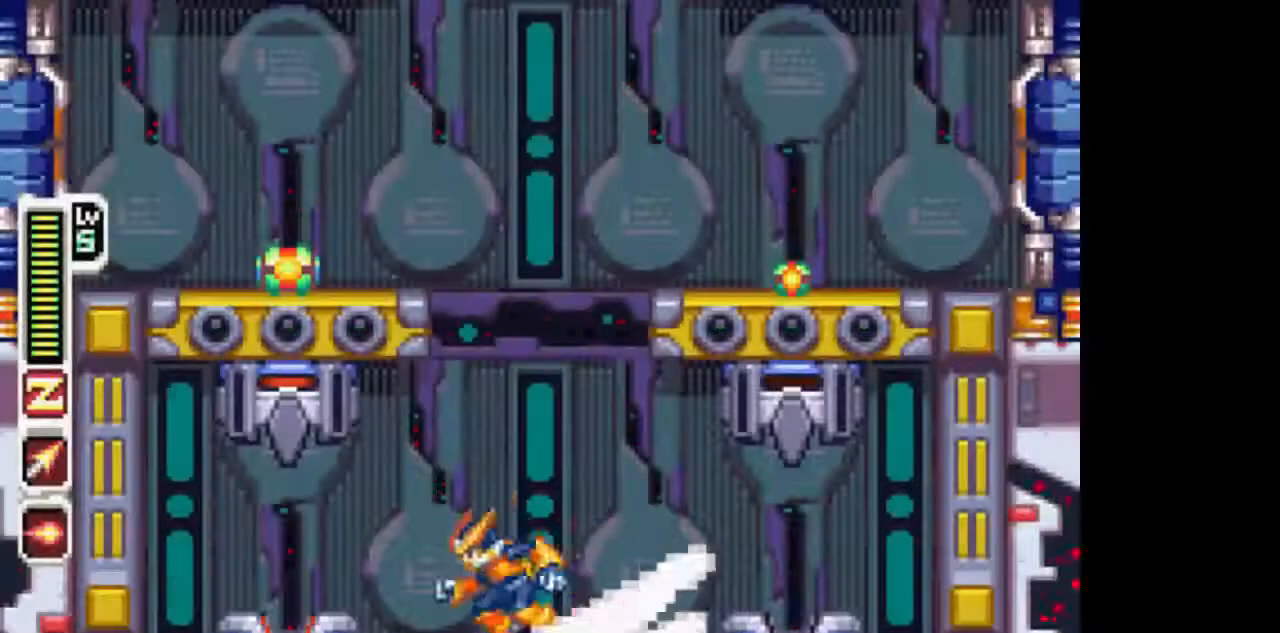
{"dt_ms": 500, "buttons": ["TRIANGLE"], "events": [[217, "DPAD_LEFT", "up"], [217, "L1", "up"], [267, "DPAD_UP", "down"], [317, "TRIANGLE", "down"], [417, "DPAD_UP", "up"]]}
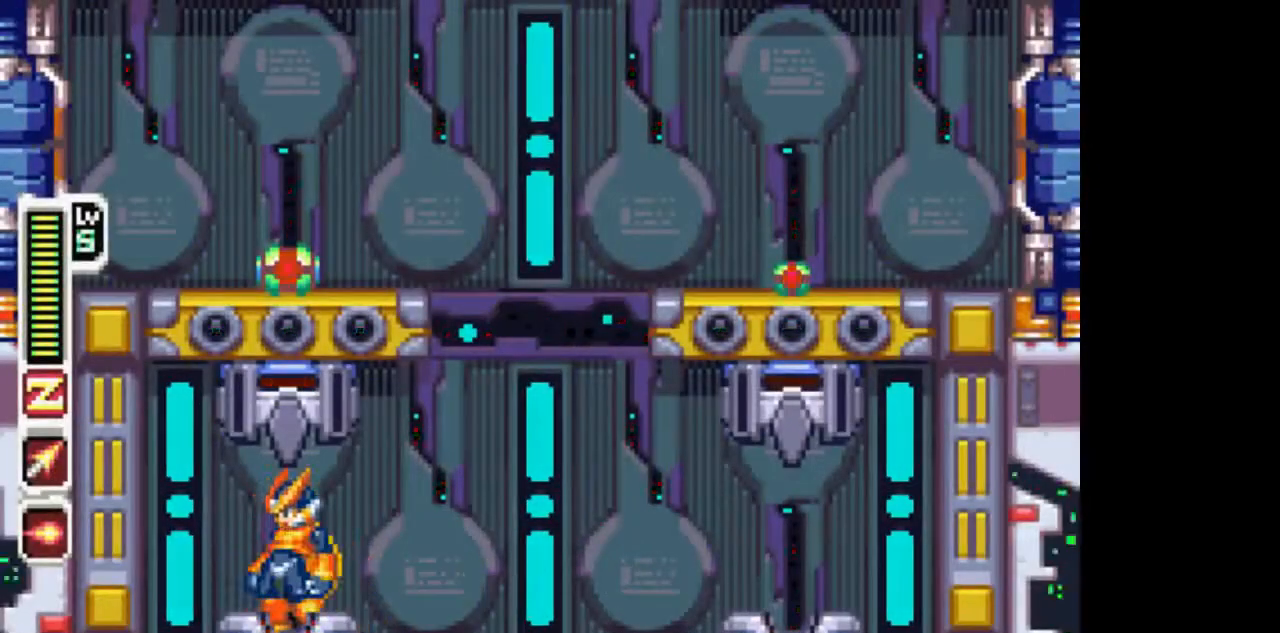
{"dt_ms": 500, "buttons": ["TRIANGLE"], "events": []}
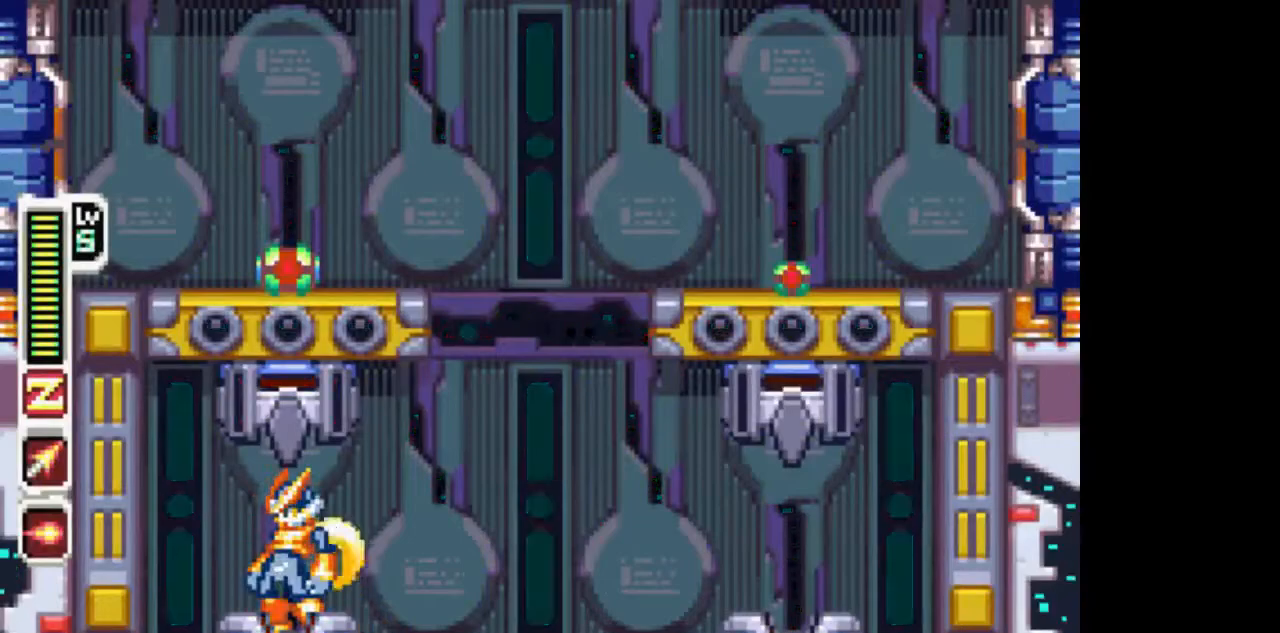
{"dt_ms": 500, "buttons": ["TRIANGLE"], "events": []}
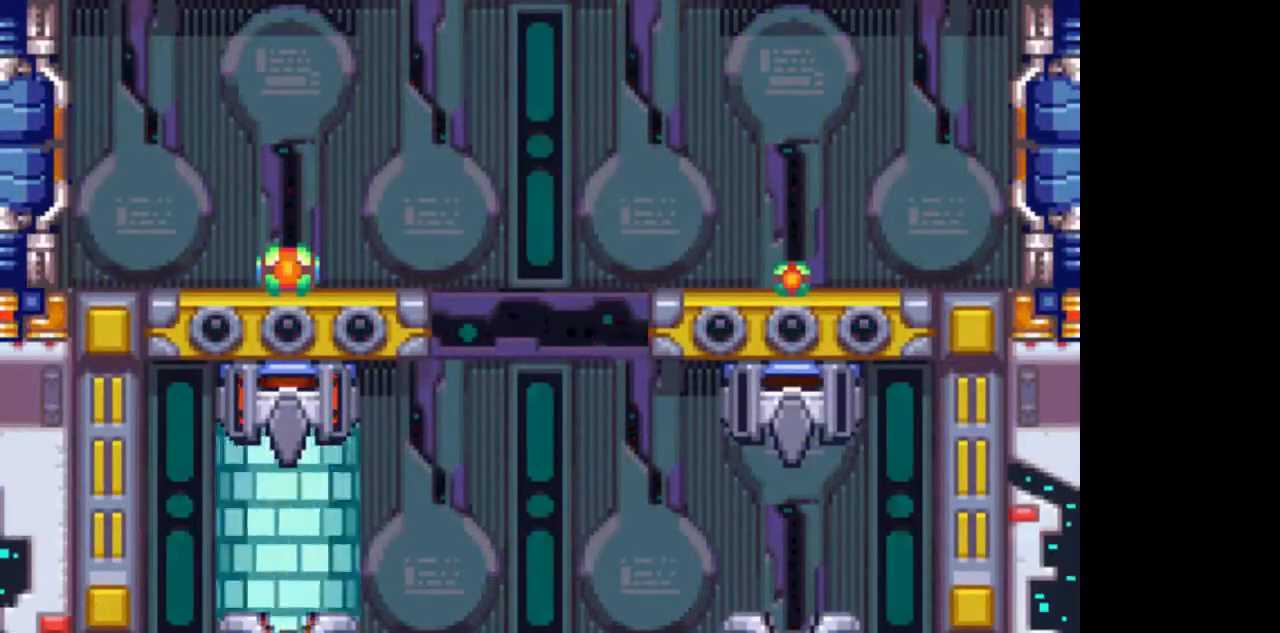
{"dt_ms": 500, "buttons": ["TRIANGLE"], "events": []}
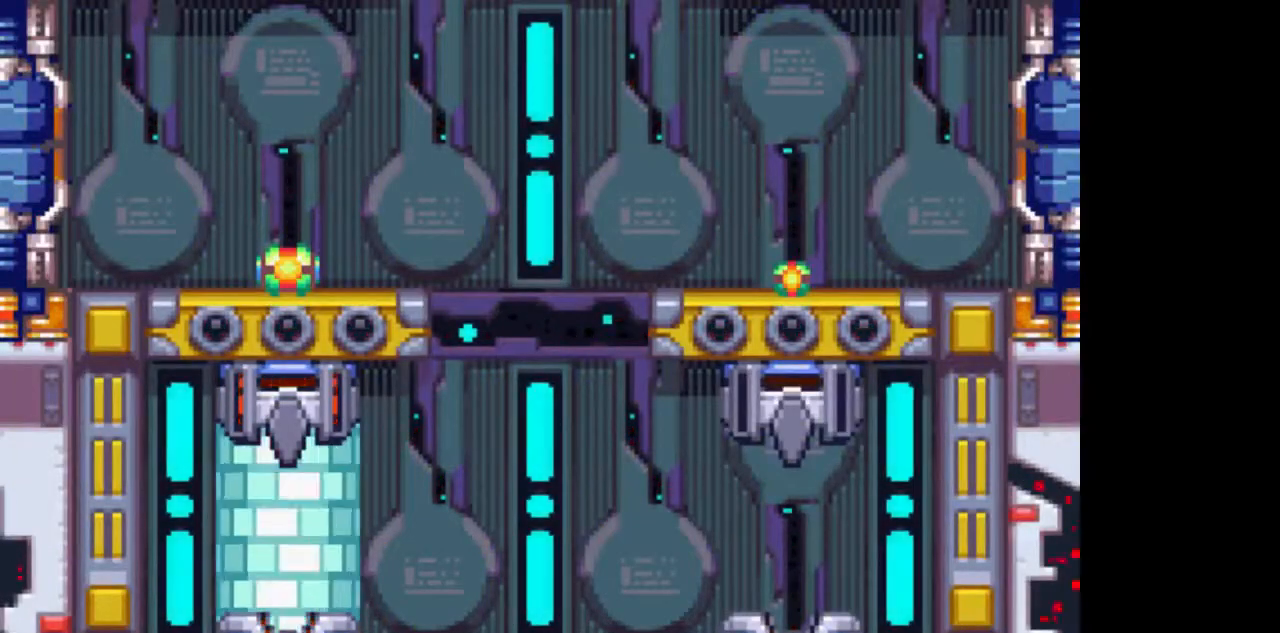
{"dt_ms": 500, "buttons": ["TRIANGLE"], "events": []}
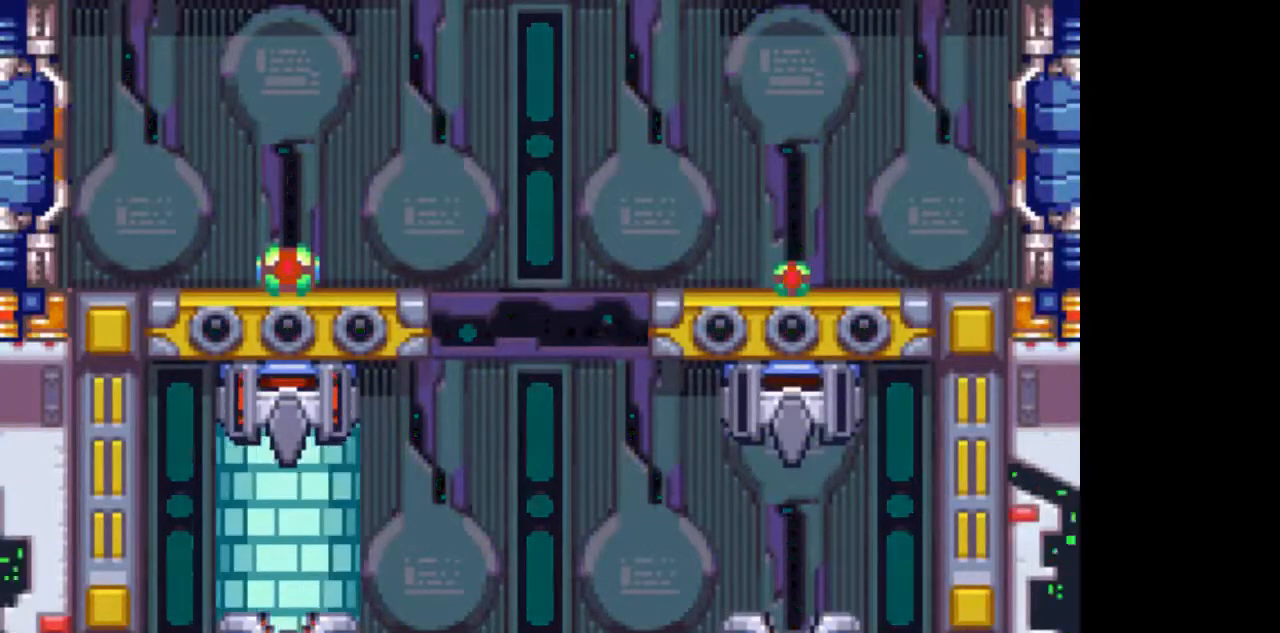
{"dt_ms": 500, "buttons": ["TRIANGLE"], "events": []}
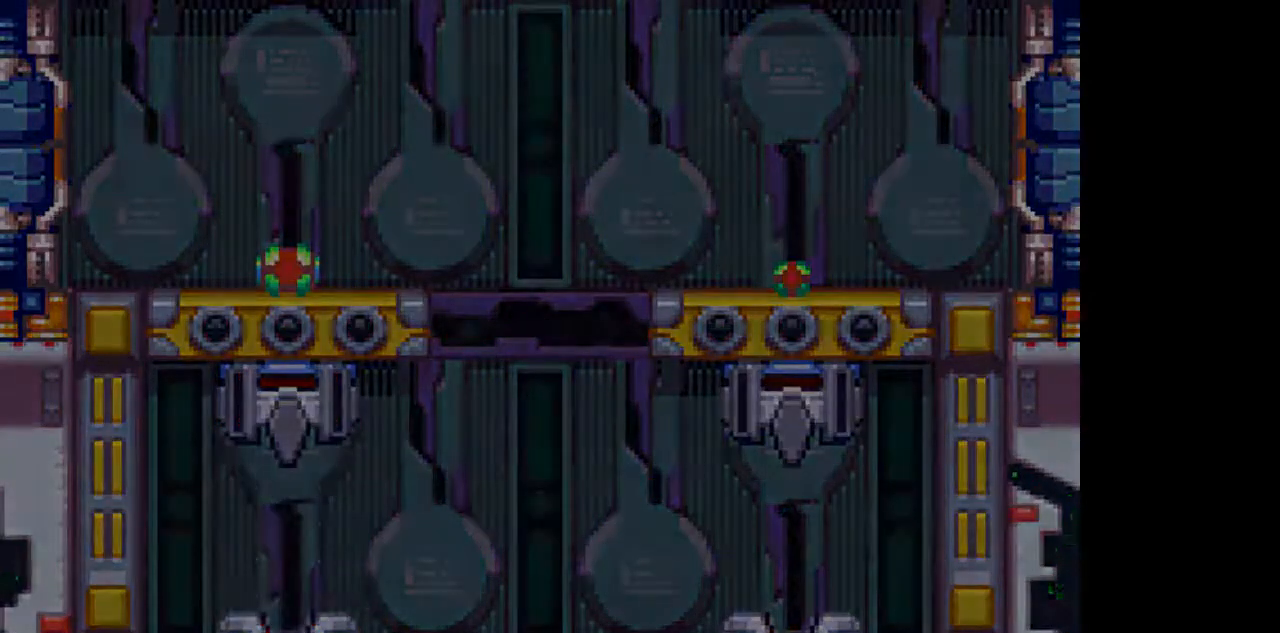
{"dt_ms": 1000, "buttons": ["TRIANGLE"]}
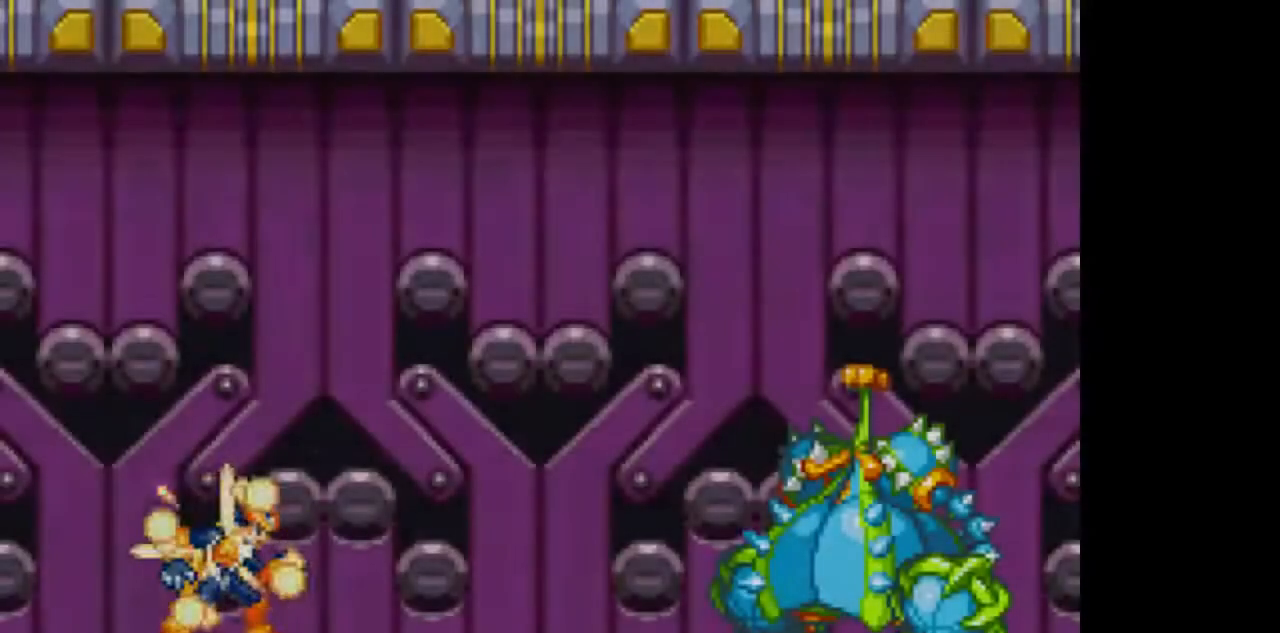
{"dt_ms": 500, "buttons": ["TRIANGLE"], "events": []}
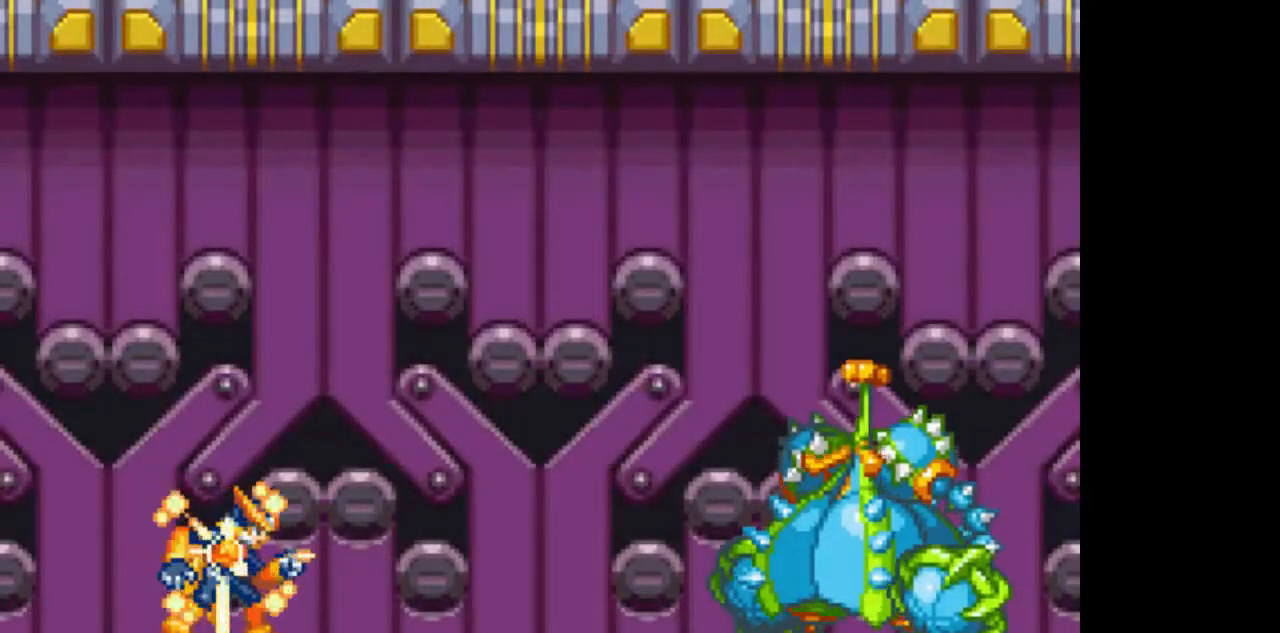
{"dt_ms": 500, "buttons": ["TRIANGLE"], "events": []}
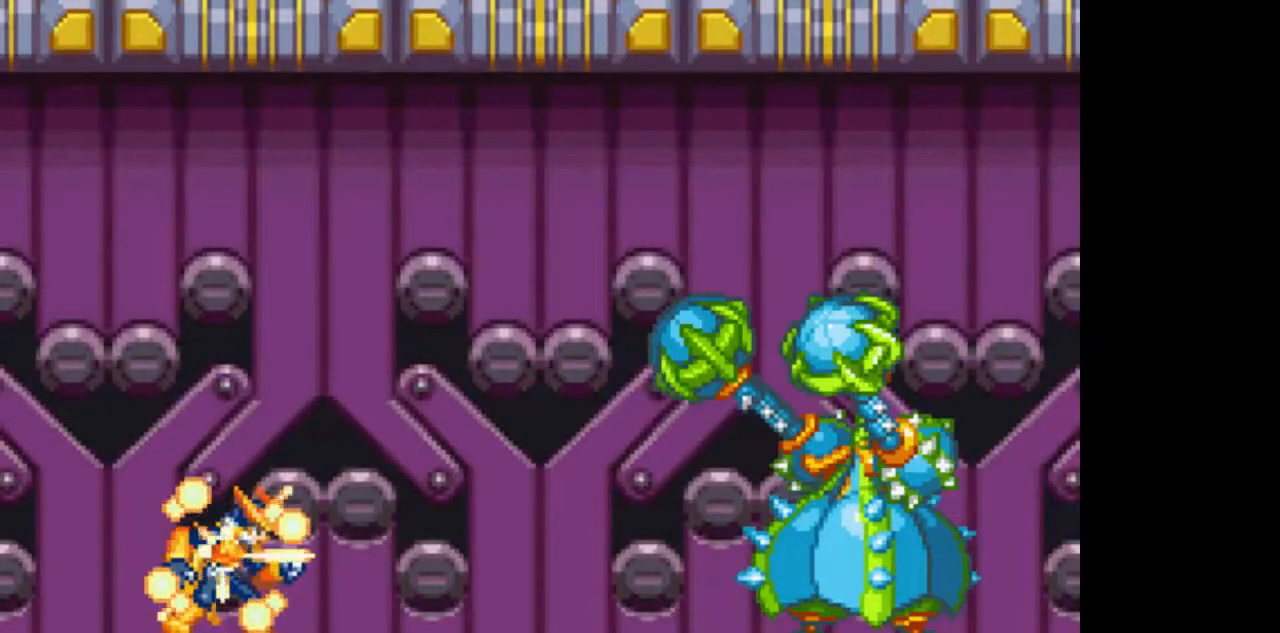
{"dt_ms": 500, "buttons": ["TRIANGLE"], "events": []}
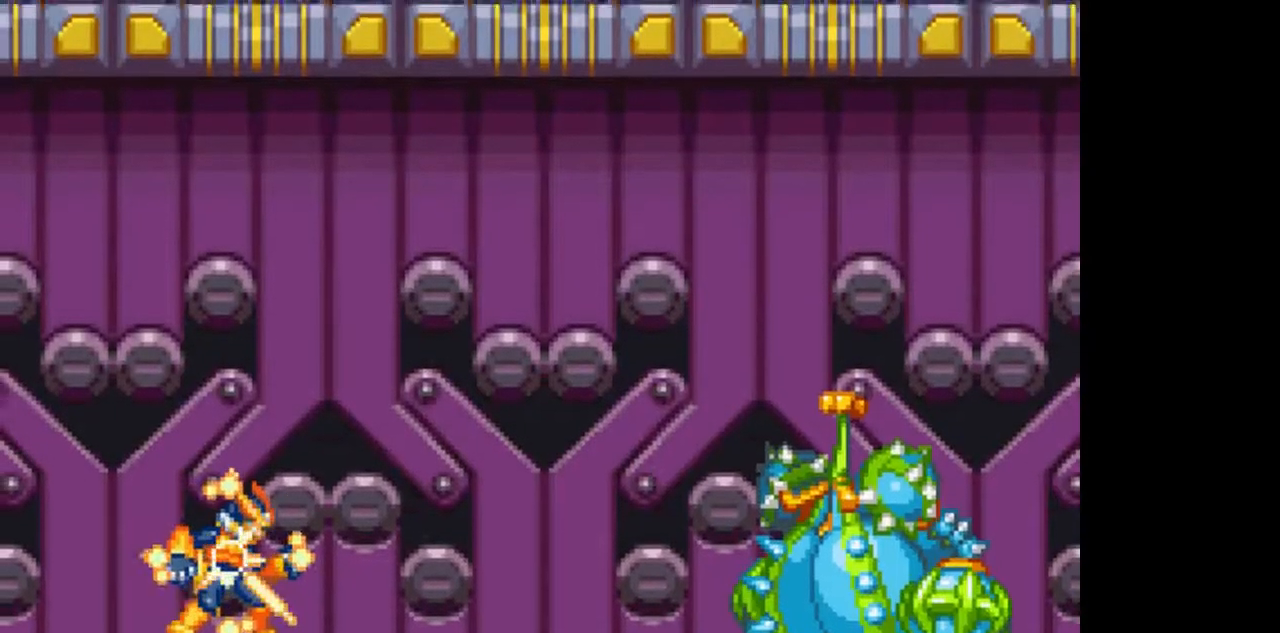
{"dt_ms": 500, "buttons": ["TRIANGLE"], "events": []}
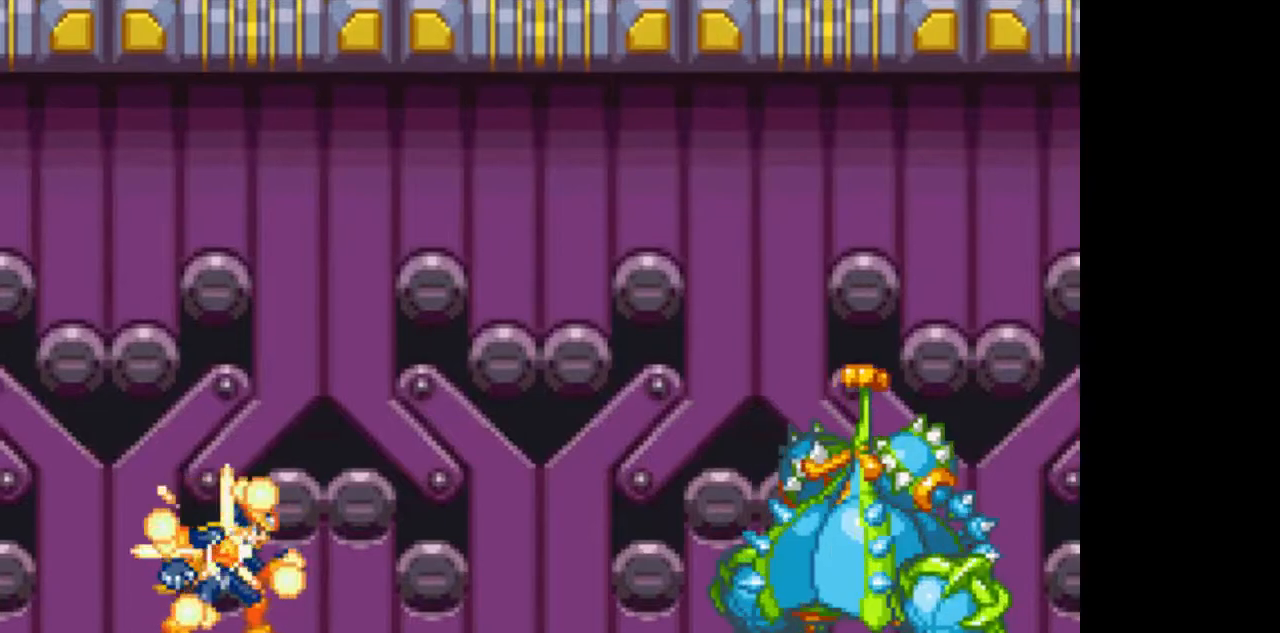
{"dt_ms": 500, "buttons": ["TRIANGLE"], "events": []}
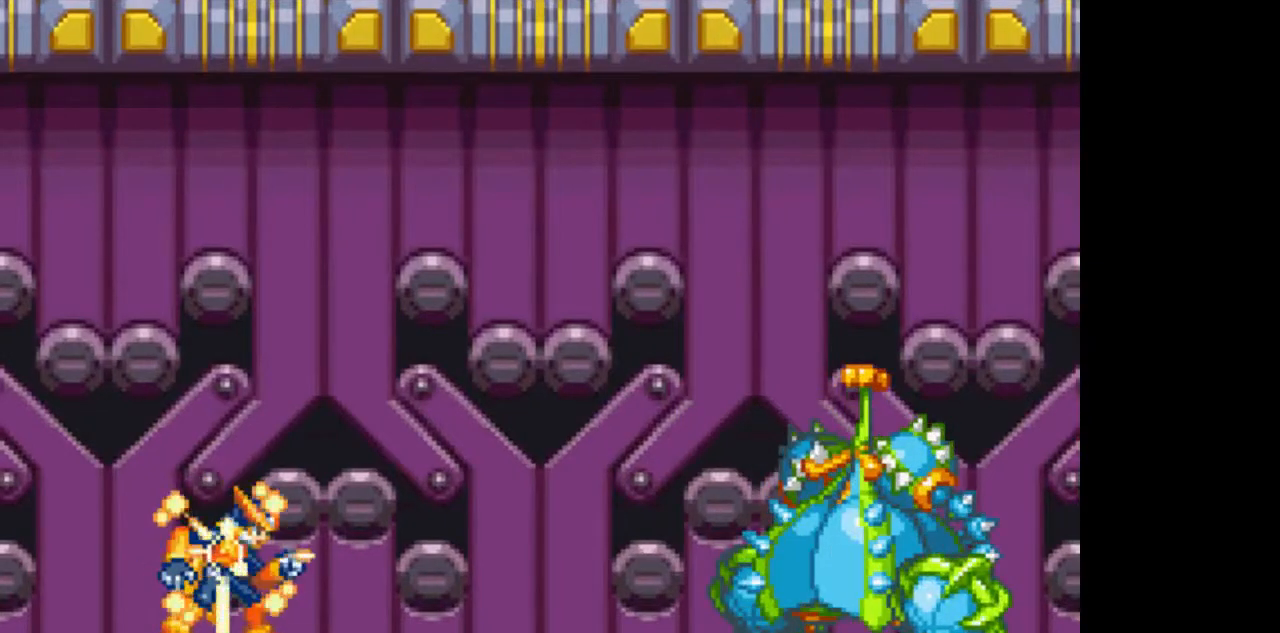
{"dt_ms": 500, "buttons": ["TRIANGLE"], "events": []}
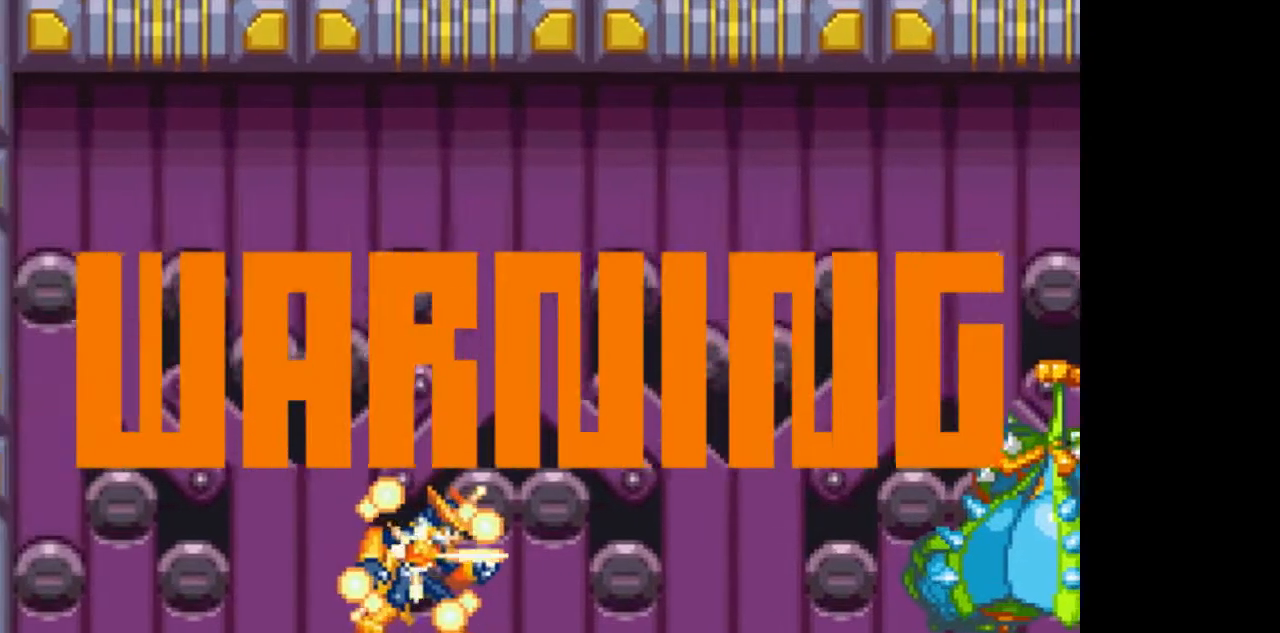
{"dt_ms": 500, "buttons": ["TRIANGLE"], "events": []}
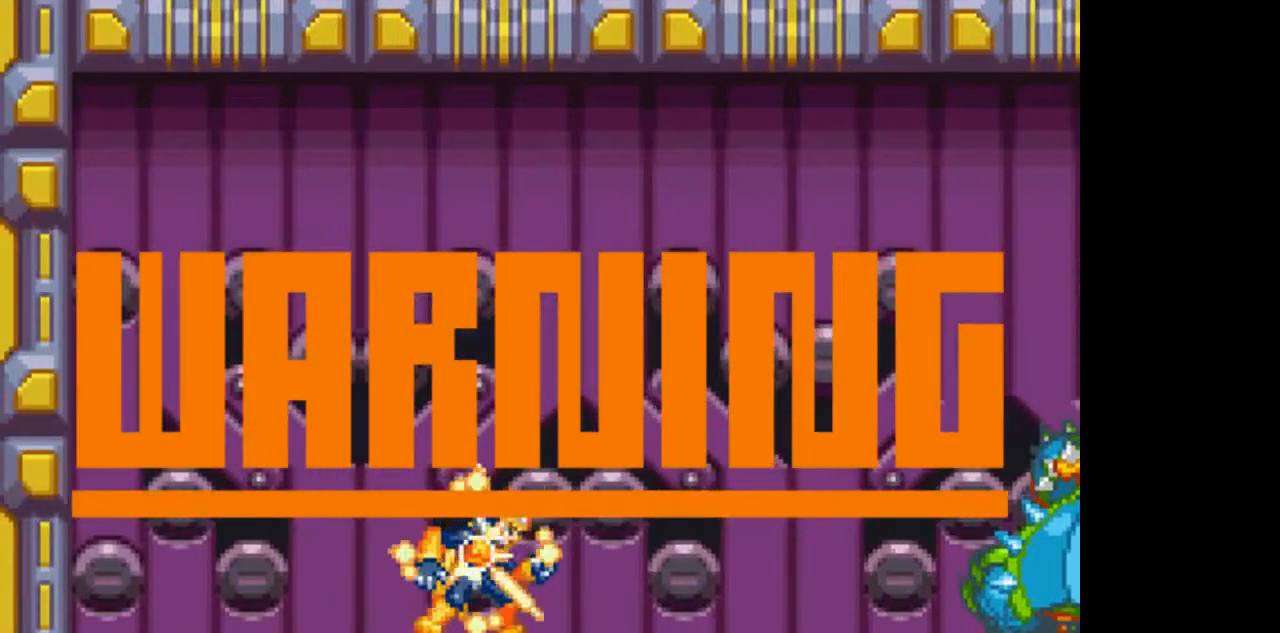
{"dt_ms": 500, "buttons": ["TRIANGLE"], "events": []}